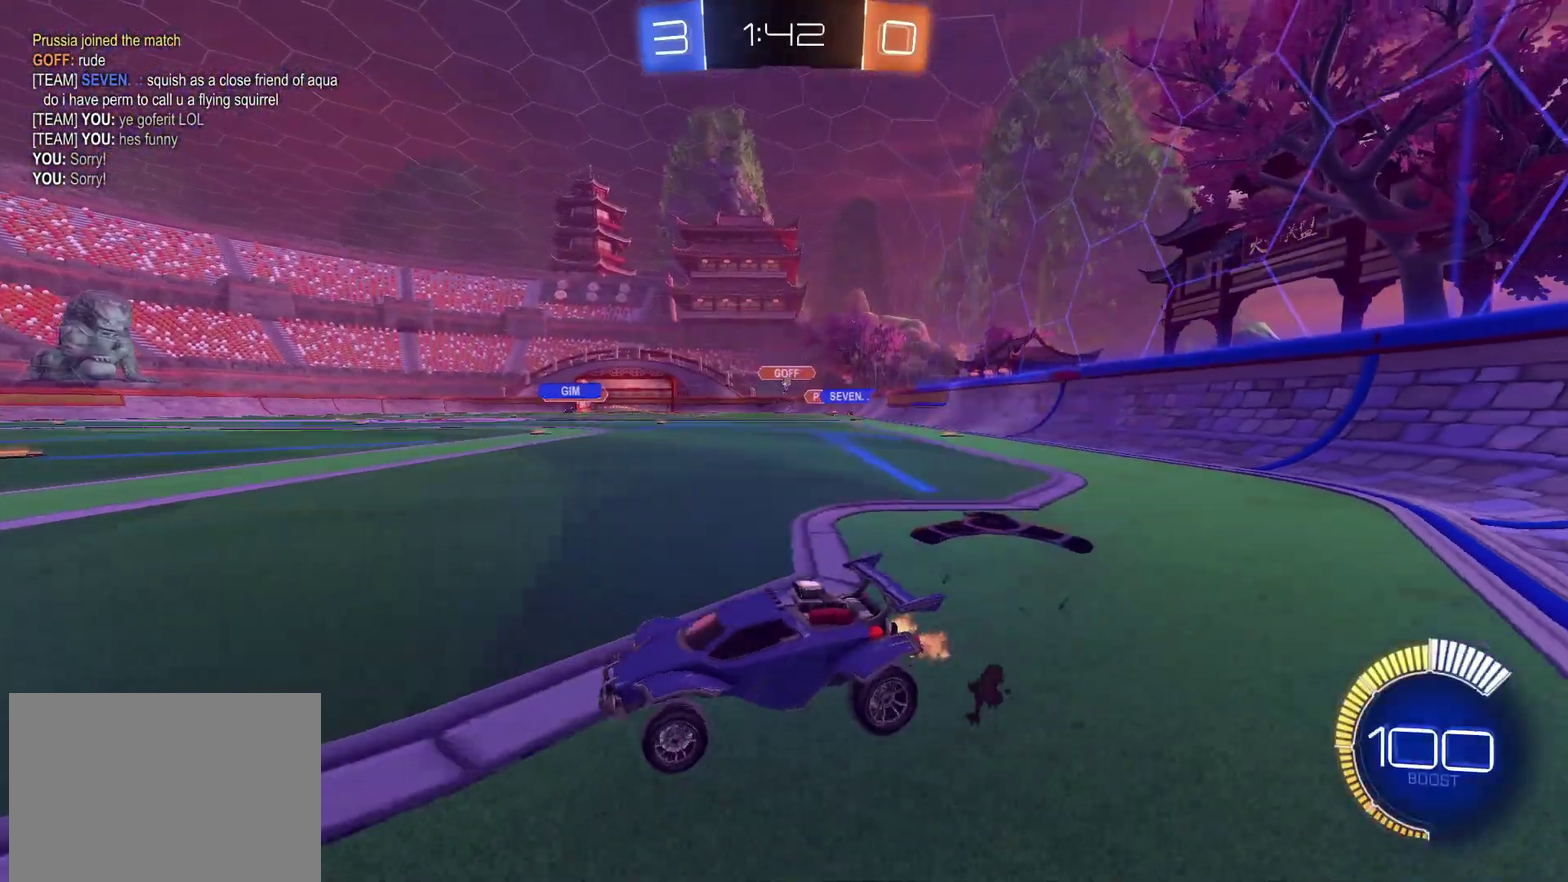
Gameplay with a controller (PlayStation layout); each line is a JSON object with the inputs held at the frame after it. "events" lists button and stick changes between this image and that frame as [ms after this image, input, new state], when the widget could be followed in between. Not read: L1 L3 R3.
{"buttons": ["R2"], "left_stick": "right", "right_stick": "center", "events": [[400, "CIRCLE", "down"], [483, "CIRCLE", "up"]]}
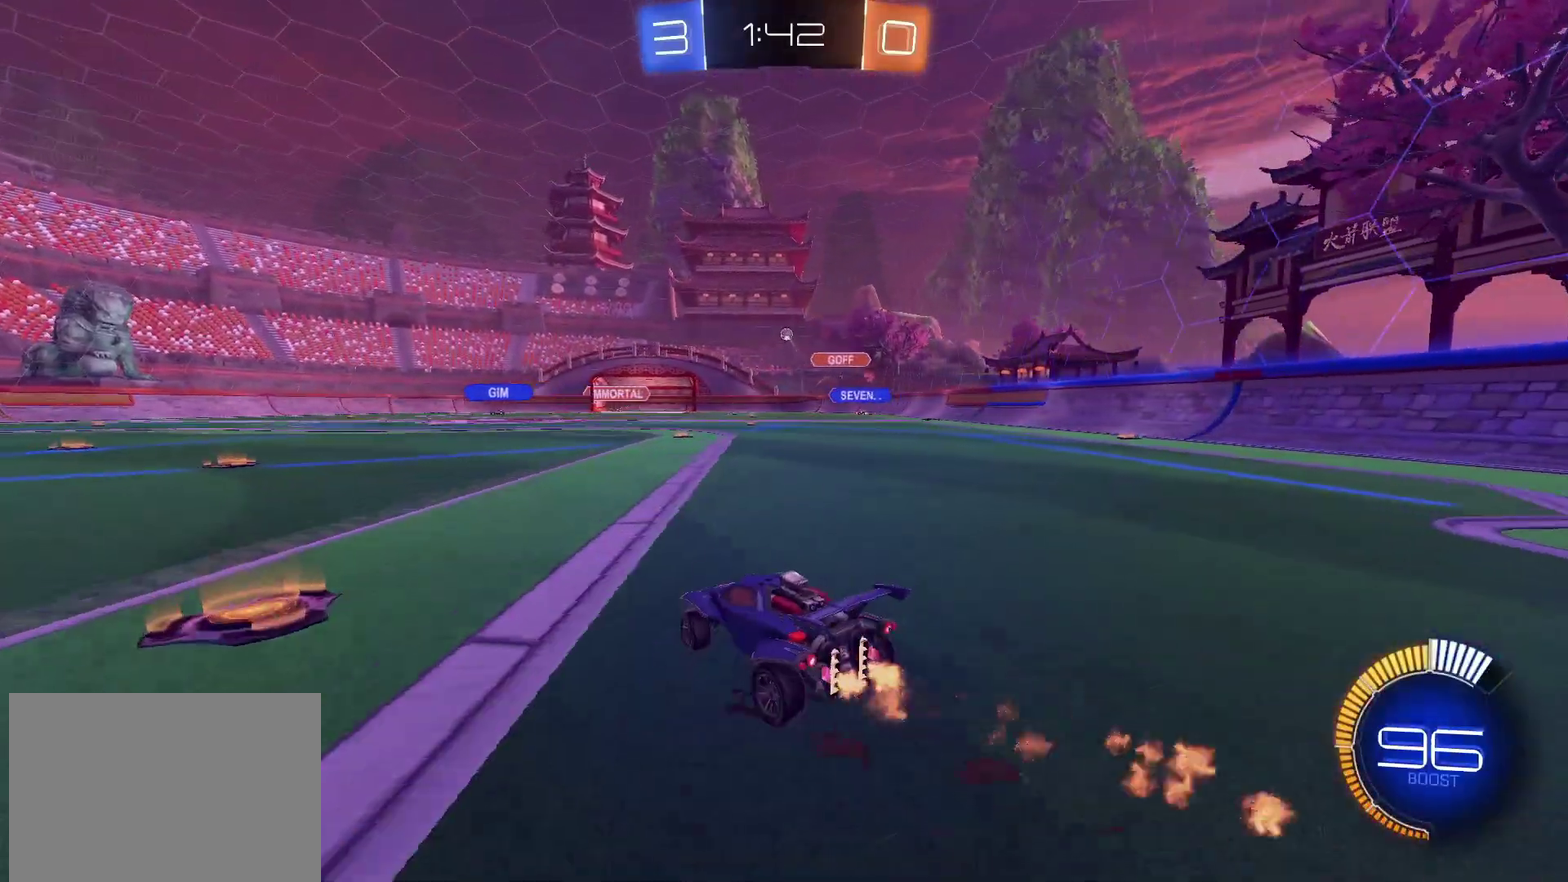
{"buttons": ["CROSS", "CIRCLE", "R2"], "left_stick": "down", "right_stick": "center"}
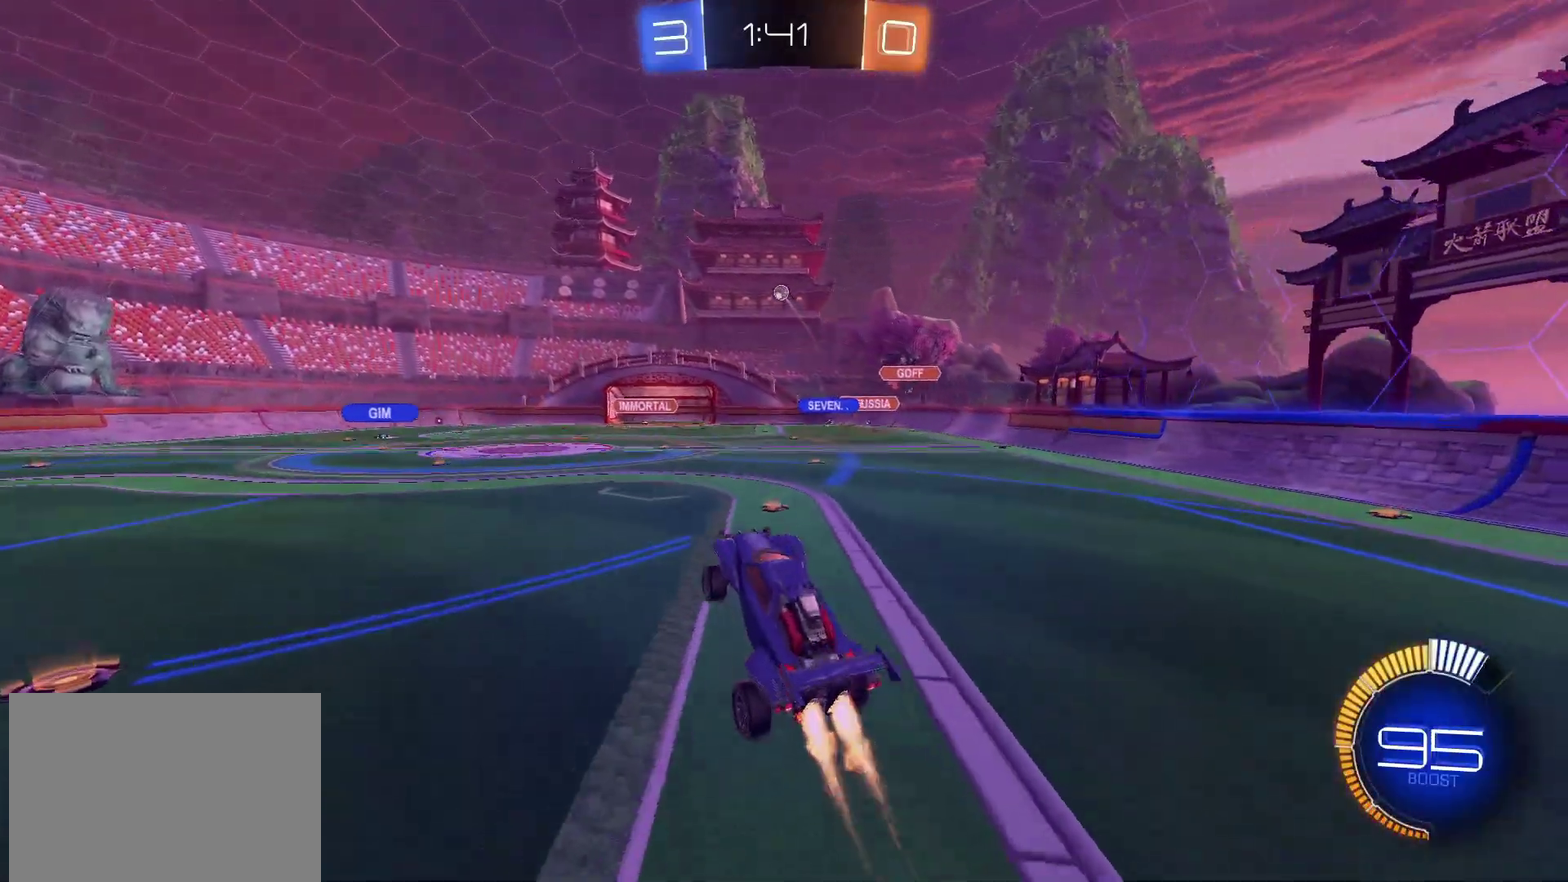
{"buttons": ["R2"], "left_stick": "center", "right_stick": "center", "events": [[17, "left_stick", "down-right"], [100, "CROSS", "up"], [133, "left_stick", "left"], [250, "left_stick", "center"], [350, "left_stick", "down"], [417, "left_stick", "center"], [483, "CIRCLE", "up"]]}
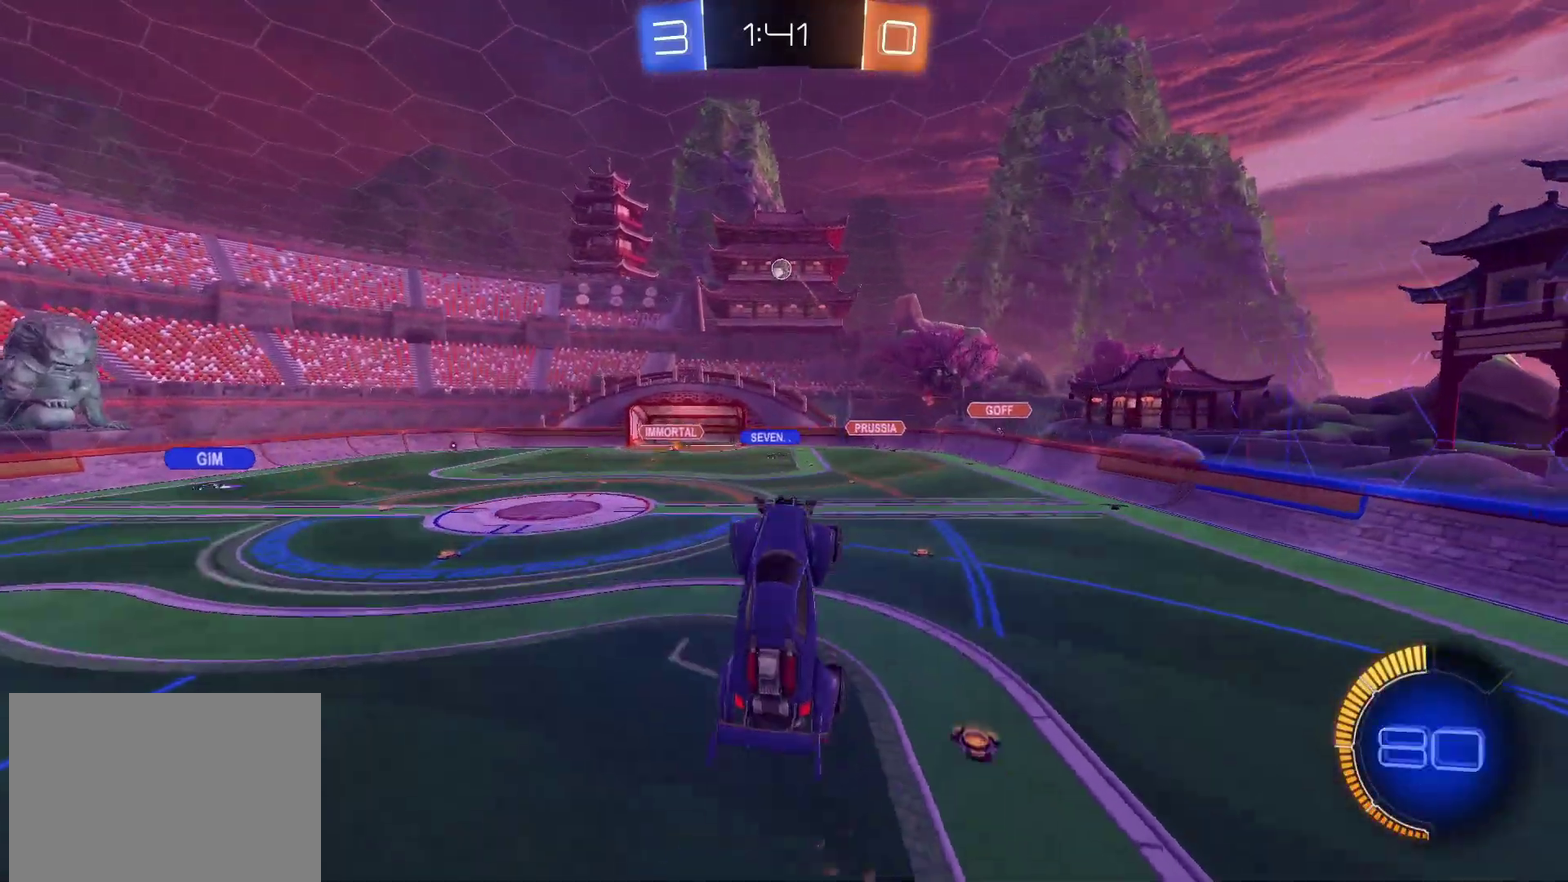
{"buttons": [], "left_stick": "up-right", "right_stick": "center", "events": [[83, "R2", "up"], [117, "left_stick", "up-right"], [200, "left_stick", "up"], [450, "left_stick", "up-right"]]}
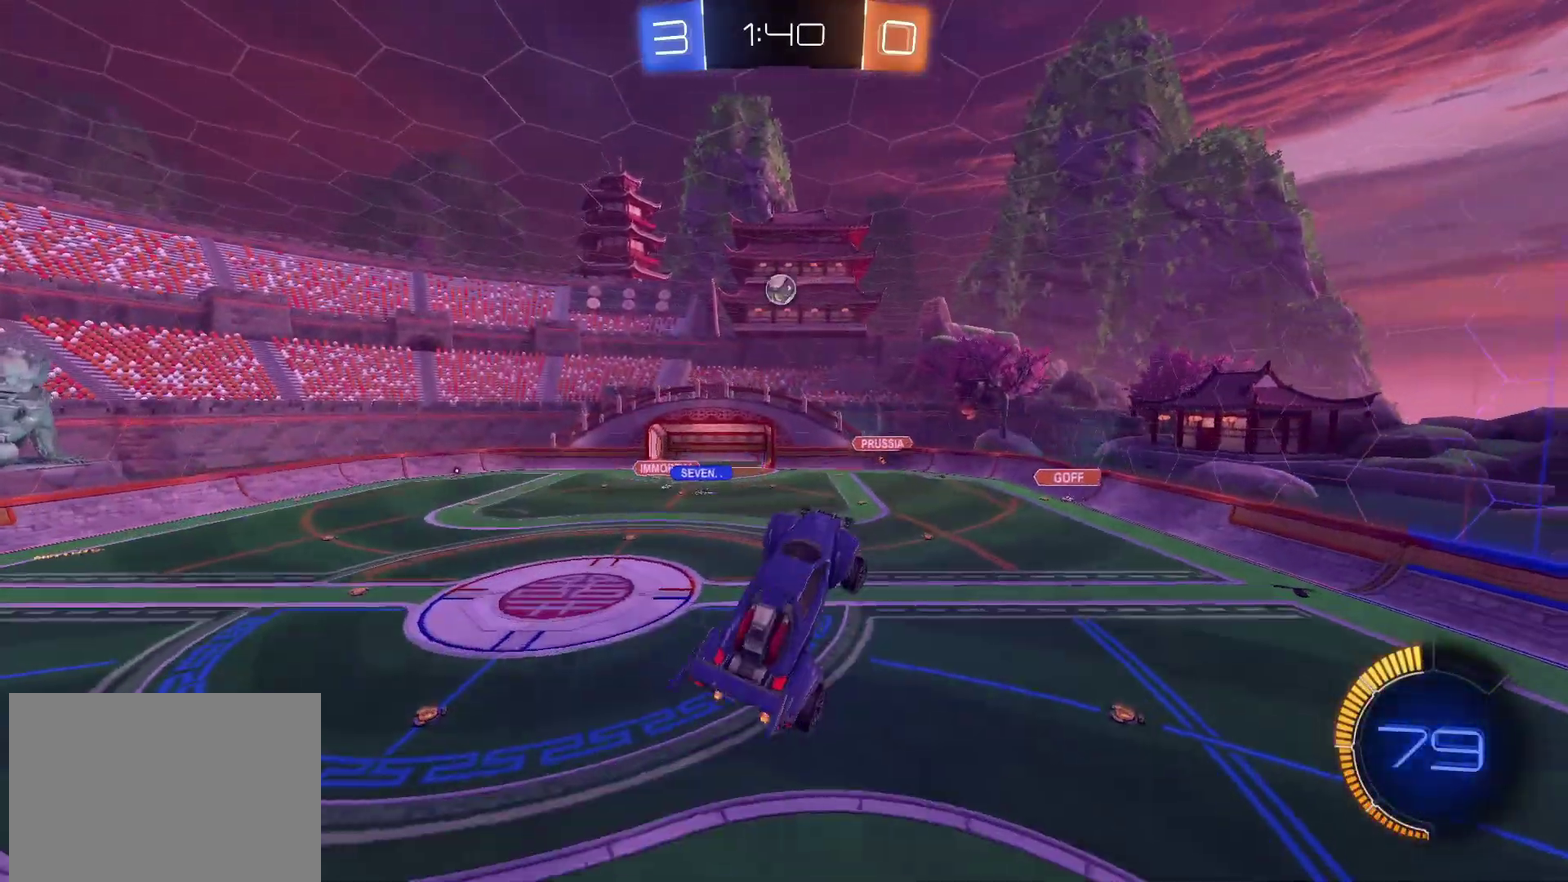
{"buttons": ["CIRCLE", "R2"], "left_stick": "up-right", "right_stick": "center", "events": [[117, "R2", "down"], [133, "left_stick", "right"], [150, "CIRCLE", "down"], [267, "CIRCLE", "up"], [267, "left_stick", "up-right"], [350, "CIRCLE", "down"]]}
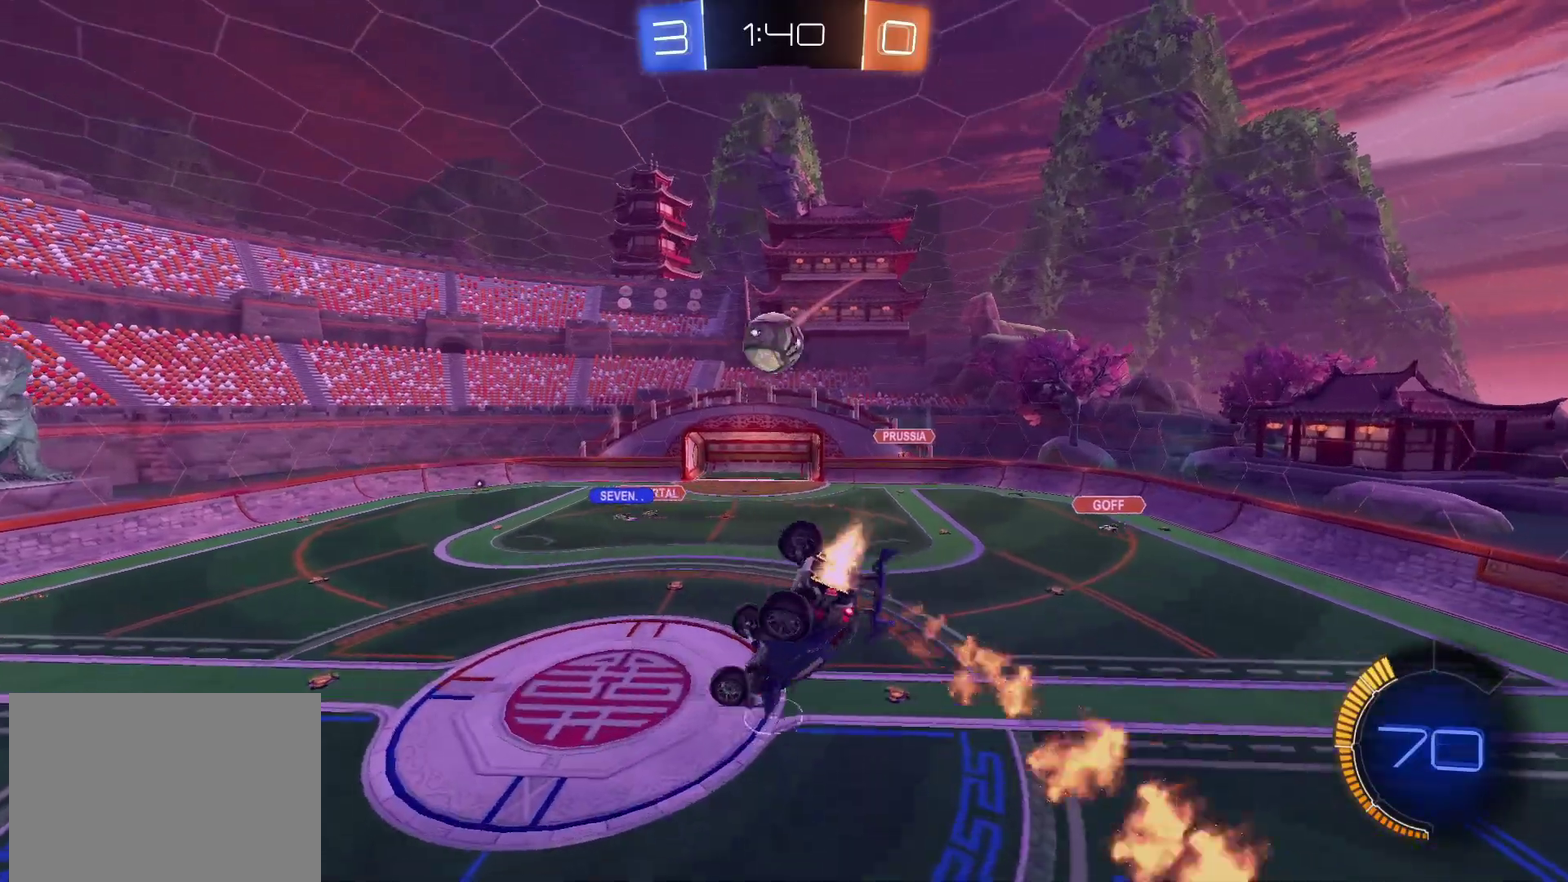
{"buttons": ["R2"], "left_stick": "right", "right_stick": "center", "events": [[167, "left_stick", "center"], [267, "left_stick", "left"], [317, "left_stick", "down-left"], [400, "CIRCLE", "up"], [417, "left_stick", "up-right"], [483, "left_stick", "right"]]}